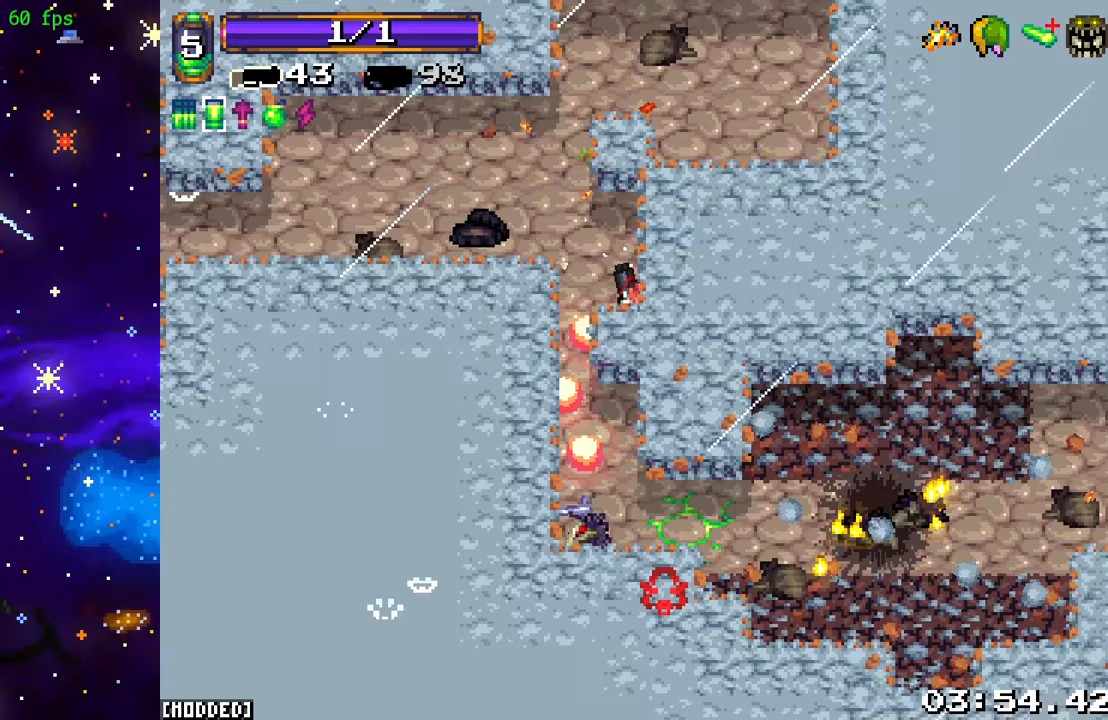
Gameplay with a controller (PlayStation layout); each line is a JSON object with the inputs held at the frame after it. "events" lists button and stick changes between this image and that frame as [ms after this image, input, new state], when the widget could be followed in between. Not read: L3 R3.
{"buttons": [], "left_stick": "down-right", "right_stick": "down", "events": []}
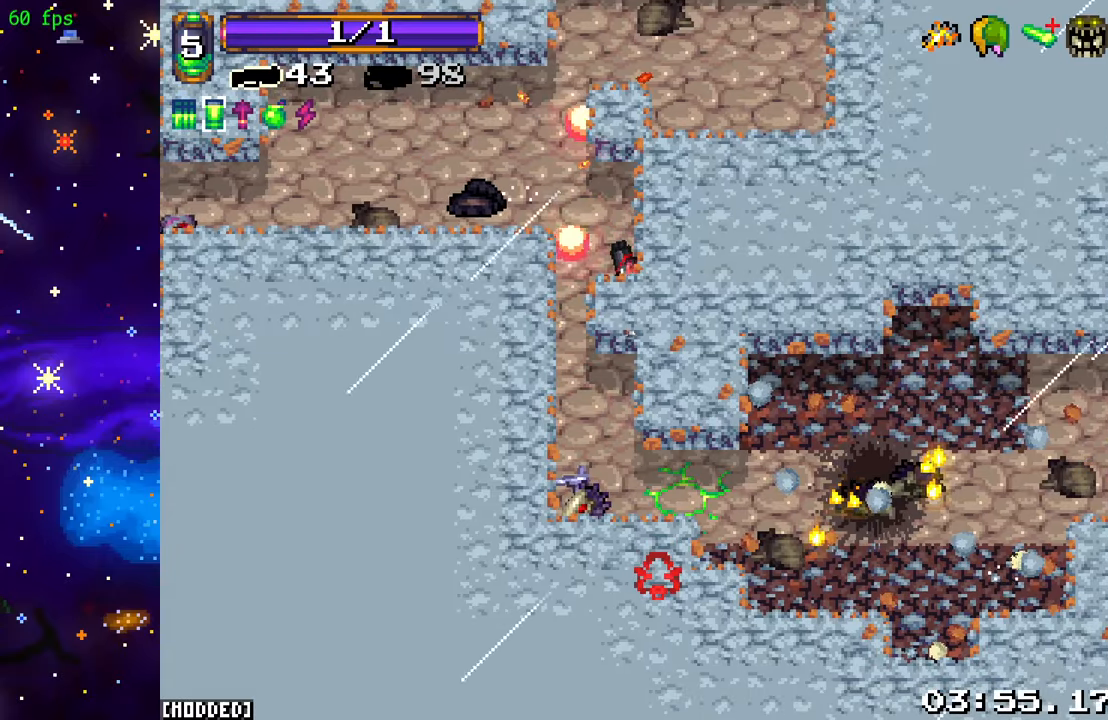
{"buttons": [], "left_stick": "up-right", "right_stick": "down", "events": [[17, "left_stick", "center"], [83, "left_stick", "left"], [150, "left_stick", "down-left"], [317, "R2", "down"], [350, "left_stick", "up-right"], [467, "R2", "up"]]}
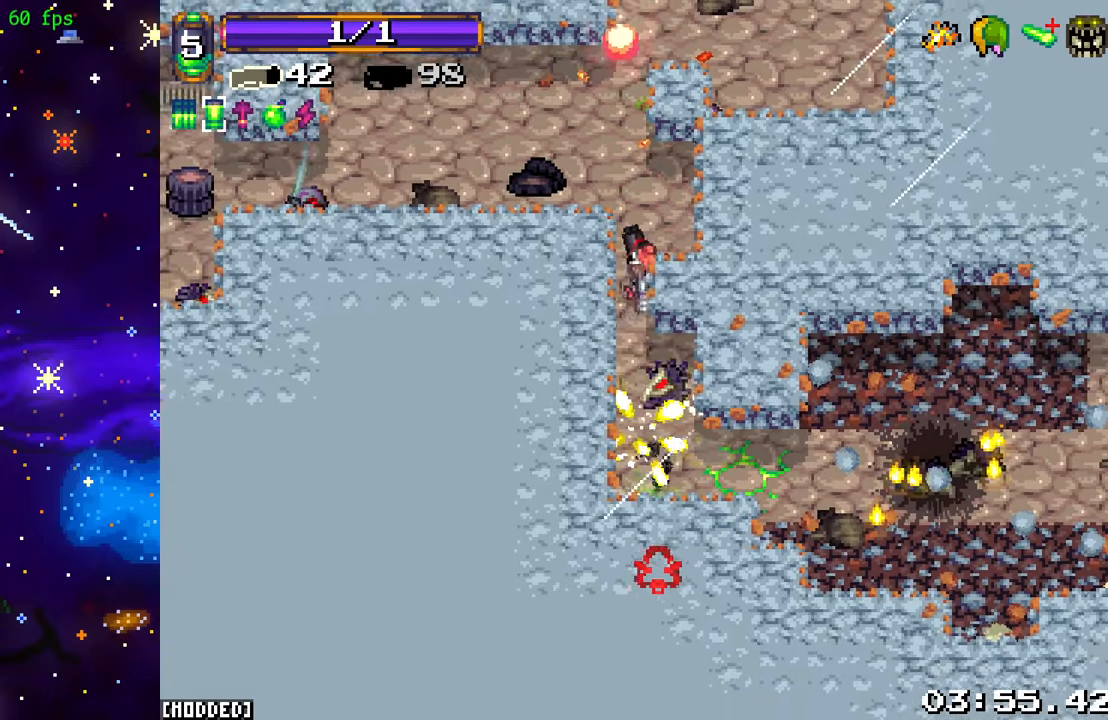
{"buttons": [], "left_stick": "down", "right_stick": "down", "events": [[67, "left_stick", "right"], [167, "left_stick", "down-right"], [300, "left_stick", "down-left"], [467, "left_stick", "down"]]}
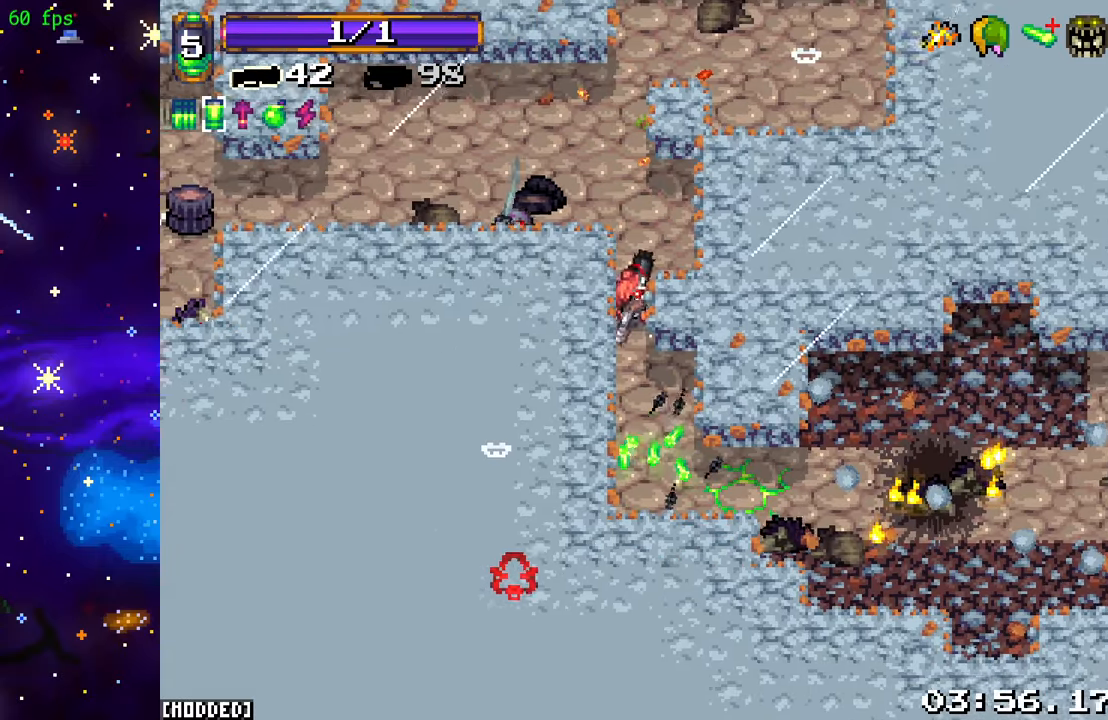
{"buttons": [], "left_stick": "down", "right_stick": "up", "events": [[50, "right_stick", "left"], [100, "right_stick", "up-left"], [200, "R2", "down"], [350, "right_stick", "up"], [417, "R2", "up"]]}
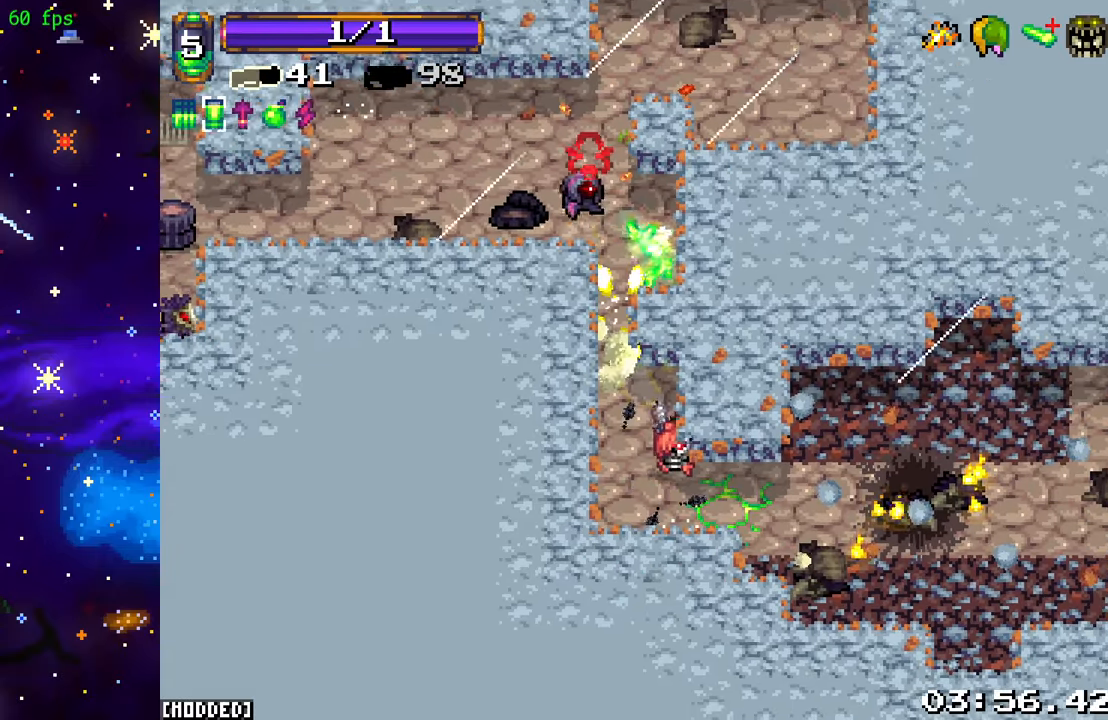
{"buttons": [], "left_stick": "up", "right_stick": "up", "events": [[67, "L1", "down"], [183, "L1", "up"], [200, "left_stick", "up-left"], [500, "left_stick", "up"]]}
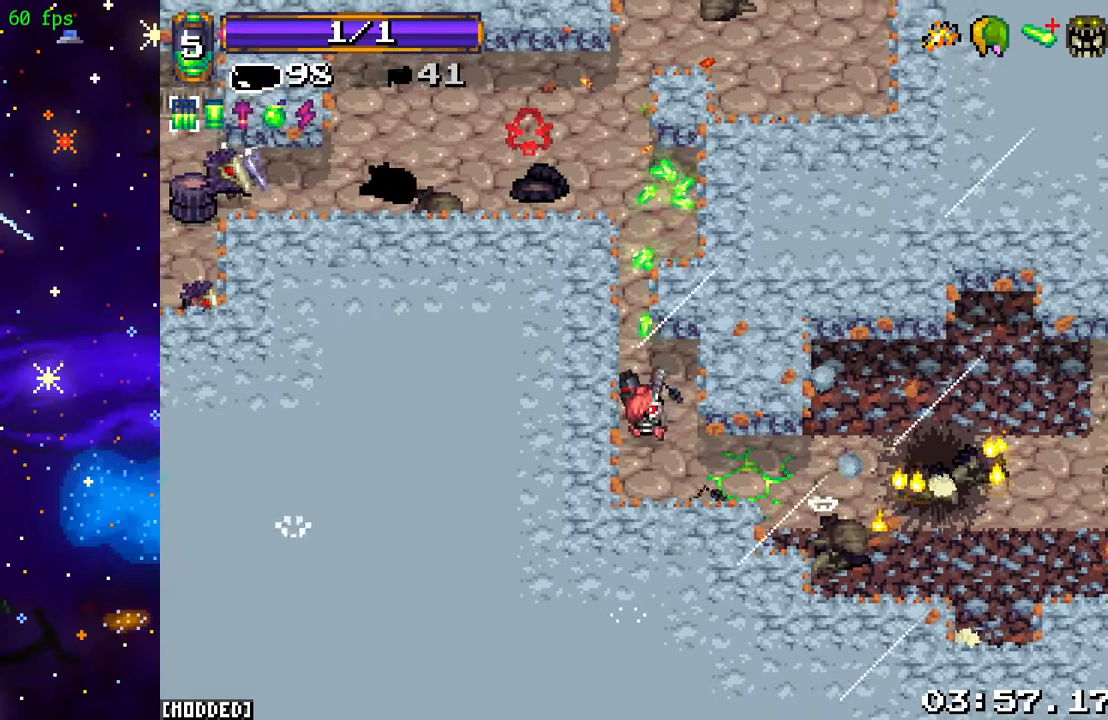
{"buttons": [], "left_stick": "up-left", "right_stick": "left", "events": [[17, "right_stick", "up-left"], [217, "right_stick", "left"], [483, "left_stick", "up-left"]]}
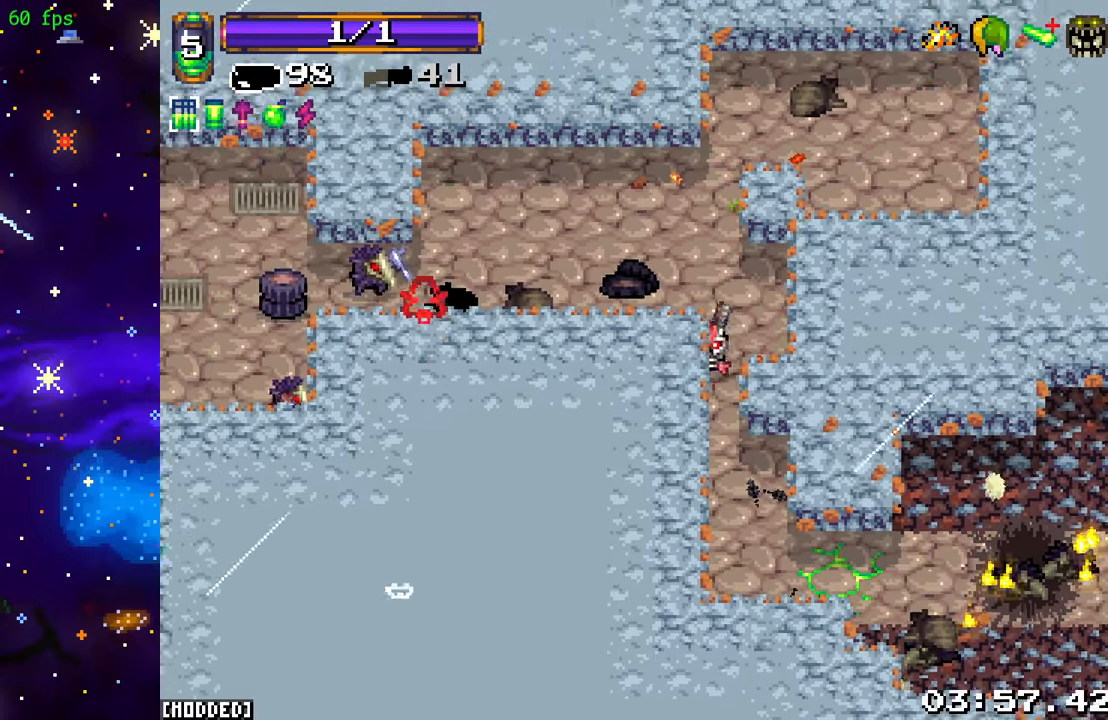
{"buttons": ["R2"], "left_stick": "up-right", "right_stick": "left", "events": [[117, "R2", "down"], [300, "R2", "up"], [333, "left_stick", "up"], [417, "R2", "down"], [450, "left_stick", "up-right"]]}
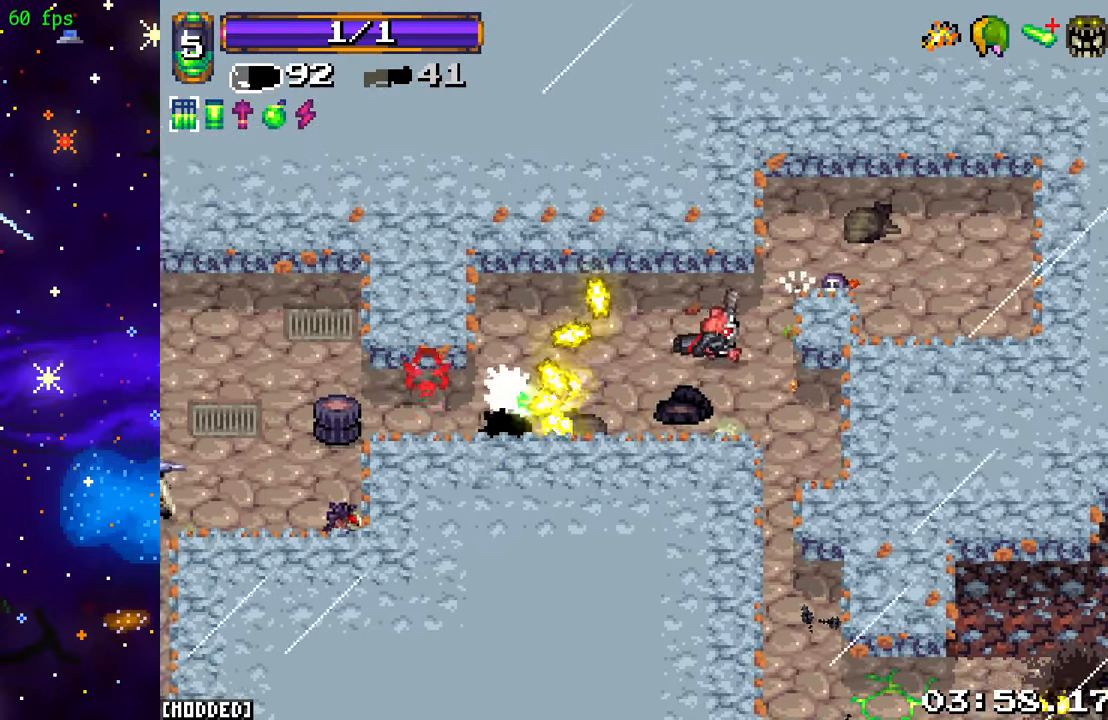
{"buttons": ["R2"], "left_stick": "down-left", "right_stick": "down-left", "events": [[50, "R2", "up"], [117, "left_stick", "left"], [183, "right_stick", "down-left"], [417, "R2", "down"], [467, "left_stick", "down-left"]]}
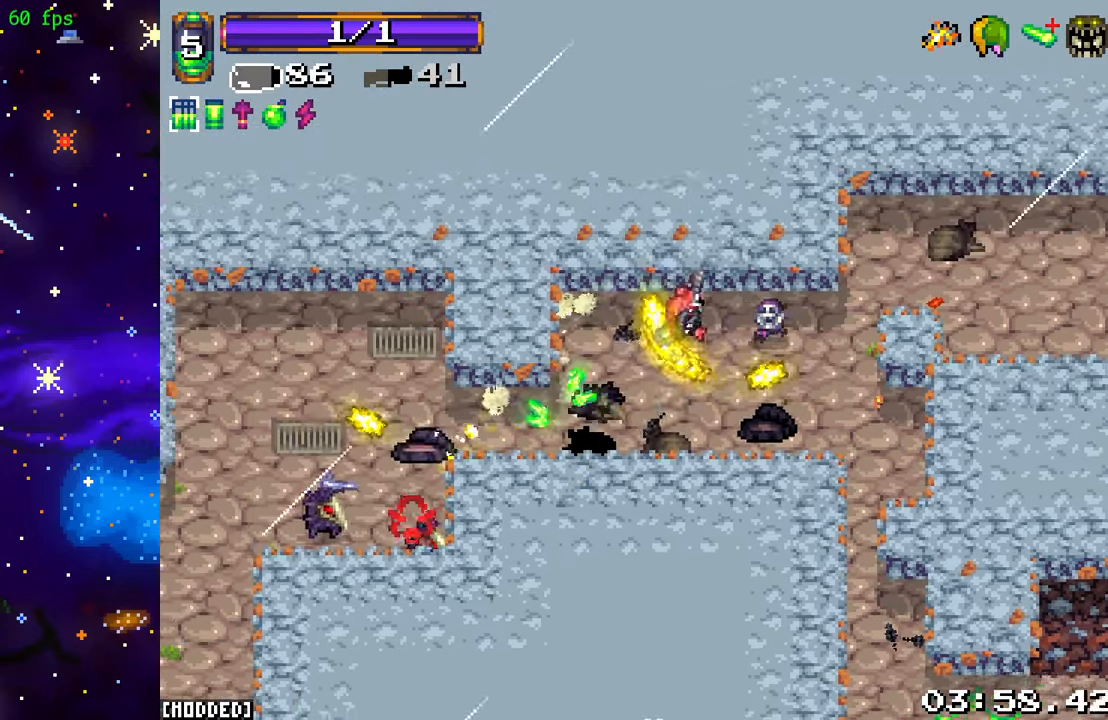
{"buttons": [], "left_stick": "down", "right_stick": "left", "events": [[33, "left_stick", "down"], [67, "R2", "up"], [300, "right_stick", "left"]]}
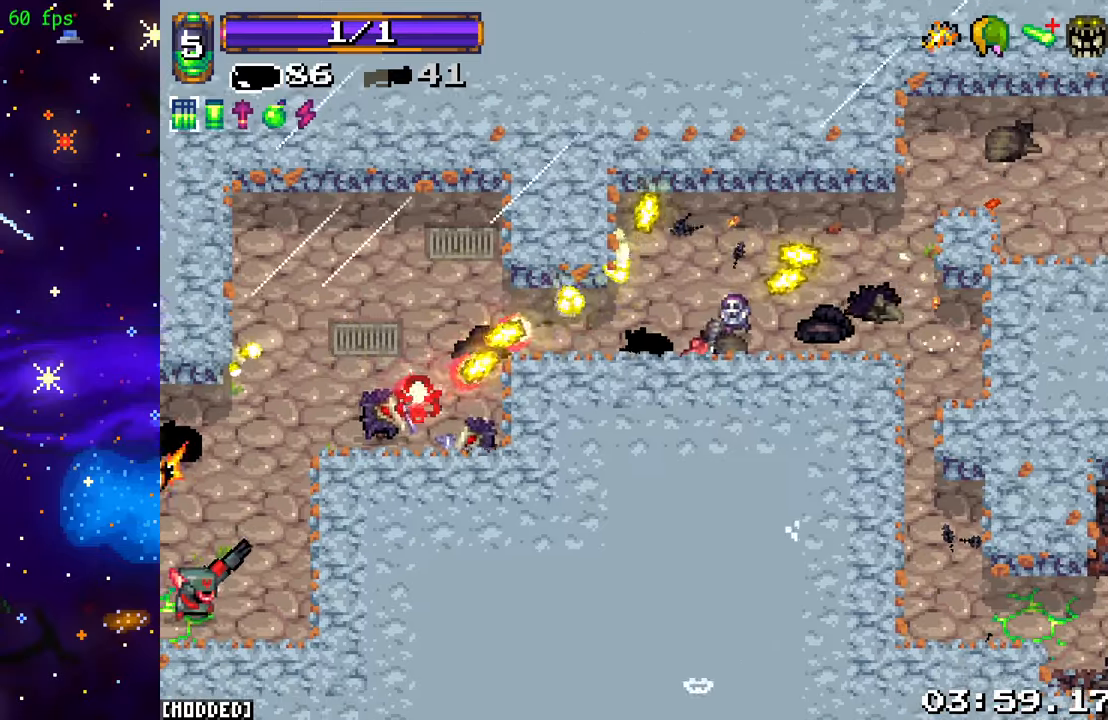
{"buttons": ["R2"], "left_stick": "down-left", "right_stick": "left", "events": [[17, "left_stick", "center"], [200, "left_stick", "up-left"], [300, "left_stick", "up-right"], [350, "left_stick", "down-right"], [434, "R2", "down"], [434, "left_stick", "down-left"]]}
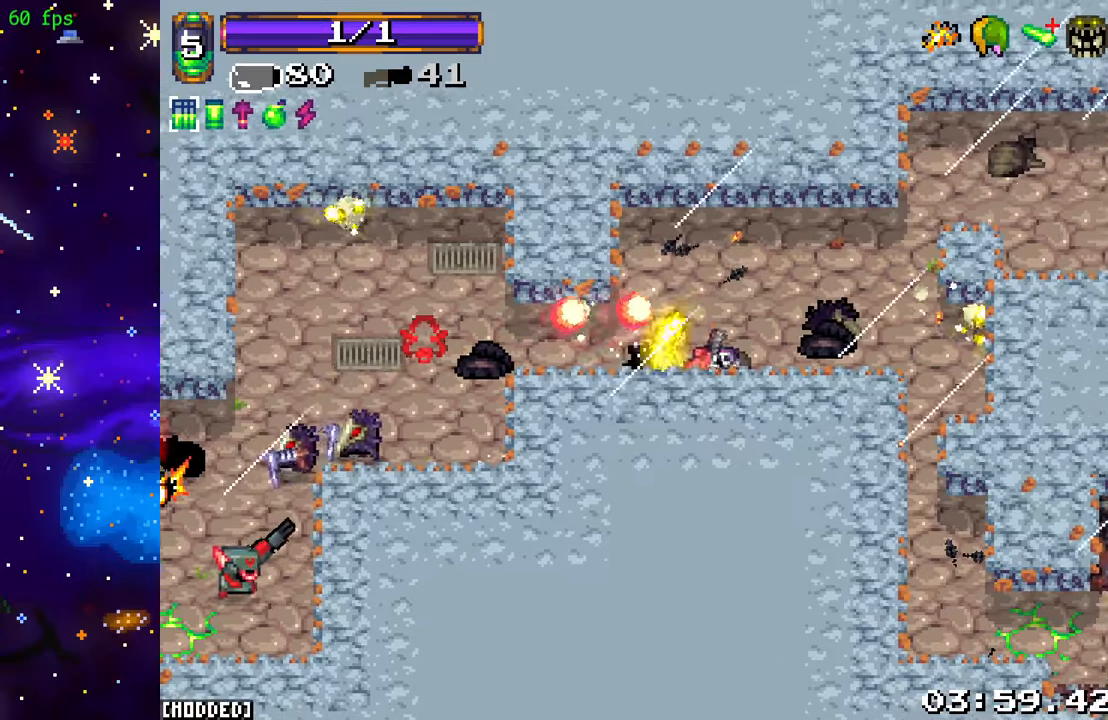
{"buttons": [], "left_stick": "left", "right_stick": "left", "events": [[50, "left_stick", "down"], [84, "R2", "up"], [234, "left_stick", "left"]]}
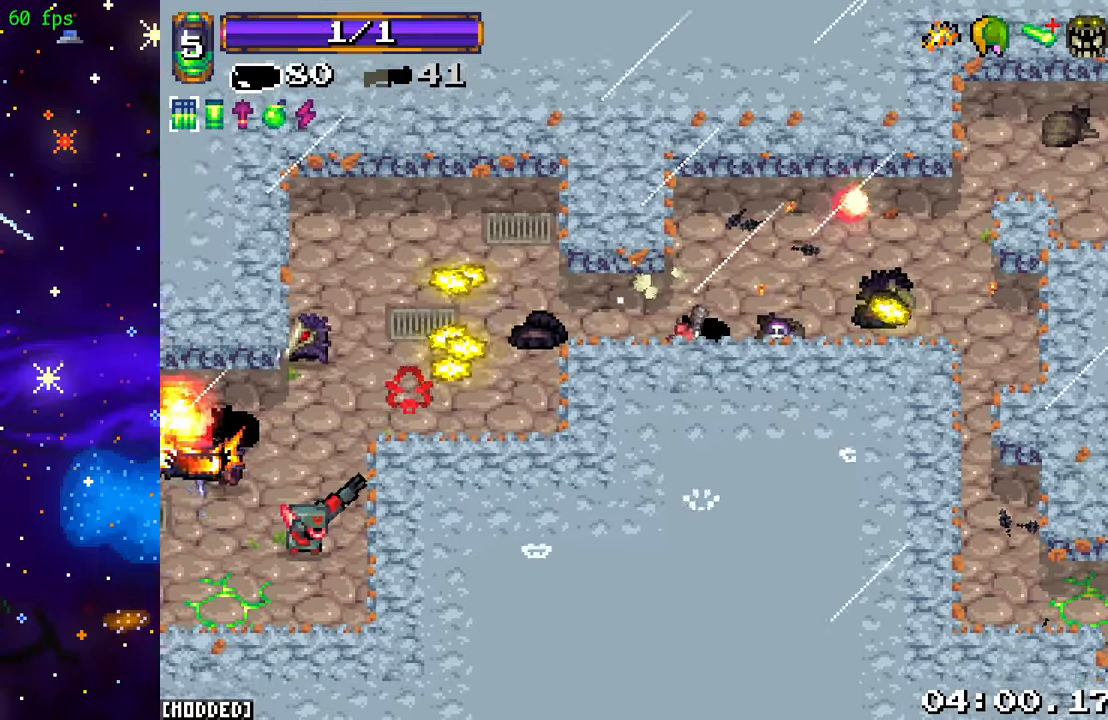
{"buttons": ["R2"], "left_stick": "right", "right_stick": "left", "events": [[234, "left_stick", "up-left"], [434, "R2", "down"], [434, "left_stick", "right"]]}
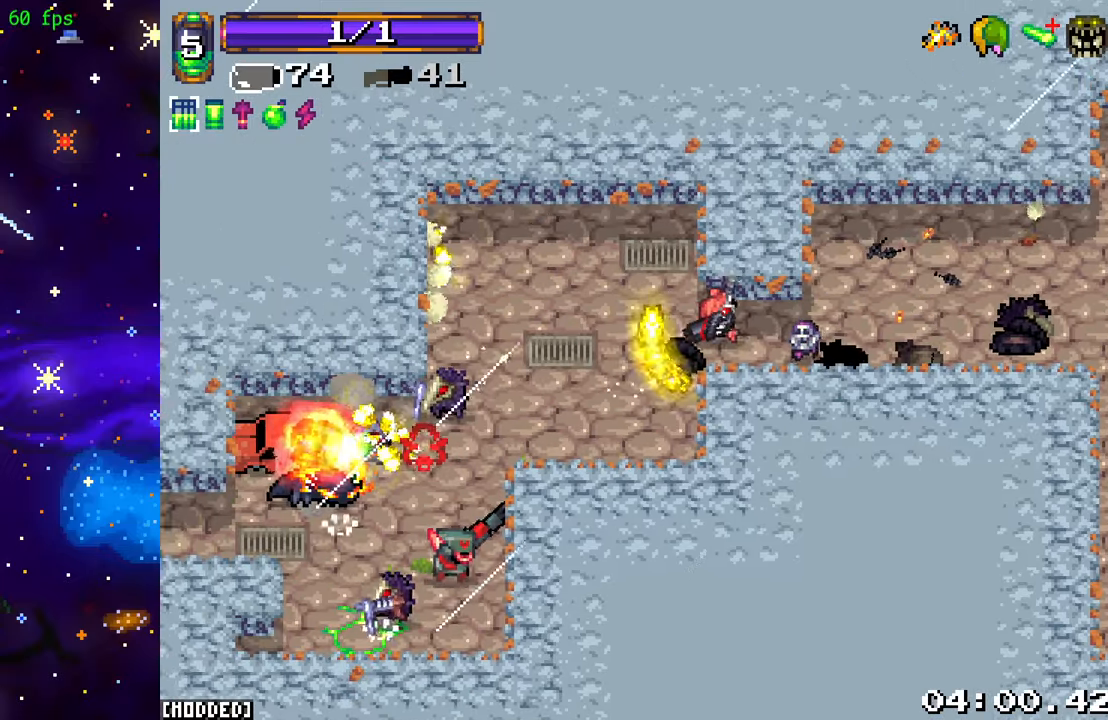
{"buttons": [], "left_stick": "center", "right_stick": "left", "events": [[34, "left_stick", "center"], [67, "R2", "up"], [167, "R2", "down"], [300, "R2", "up"]]}
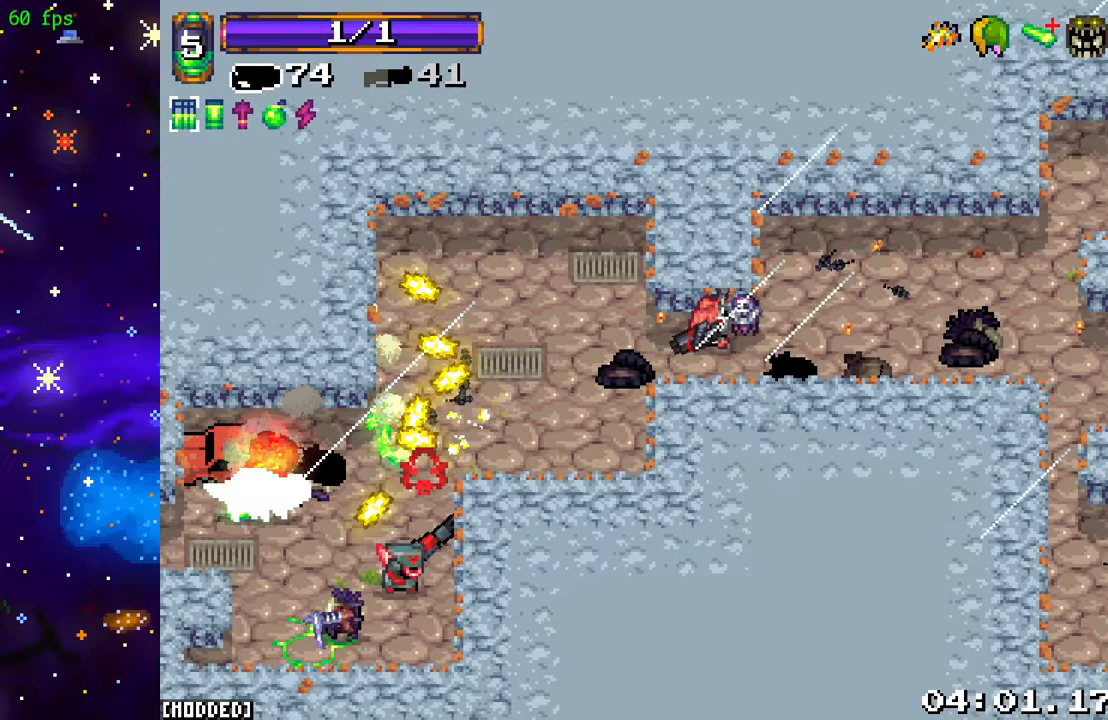
{"buttons": ["R2"], "left_stick": "center", "right_stick": "left", "events": [[150, "R2", "down"], [300, "R2", "up"], [400, "R2", "down"]]}
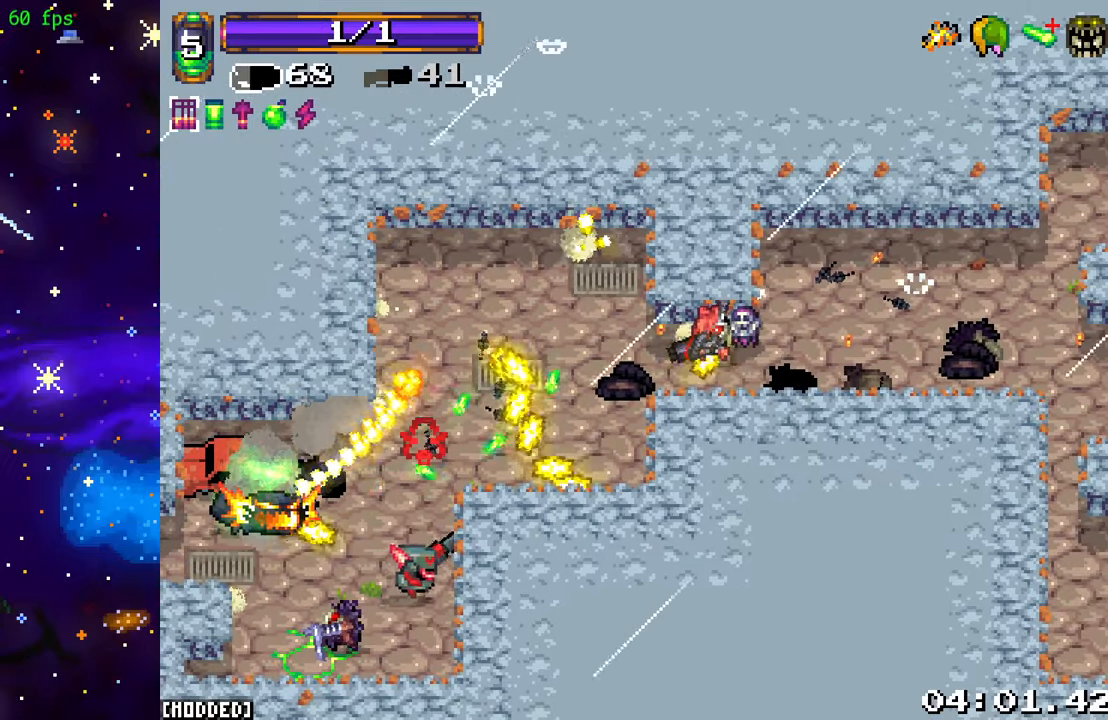
{"buttons": ["R2"], "left_stick": "right", "right_stick": "left", "events": [[17, "R2", "up"], [84, "L1", "down"], [184, "L1", "up"], [217, "R2", "down"], [300, "left_stick", "right"], [367, "R2", "up"], [450, "R2", "down"]]}
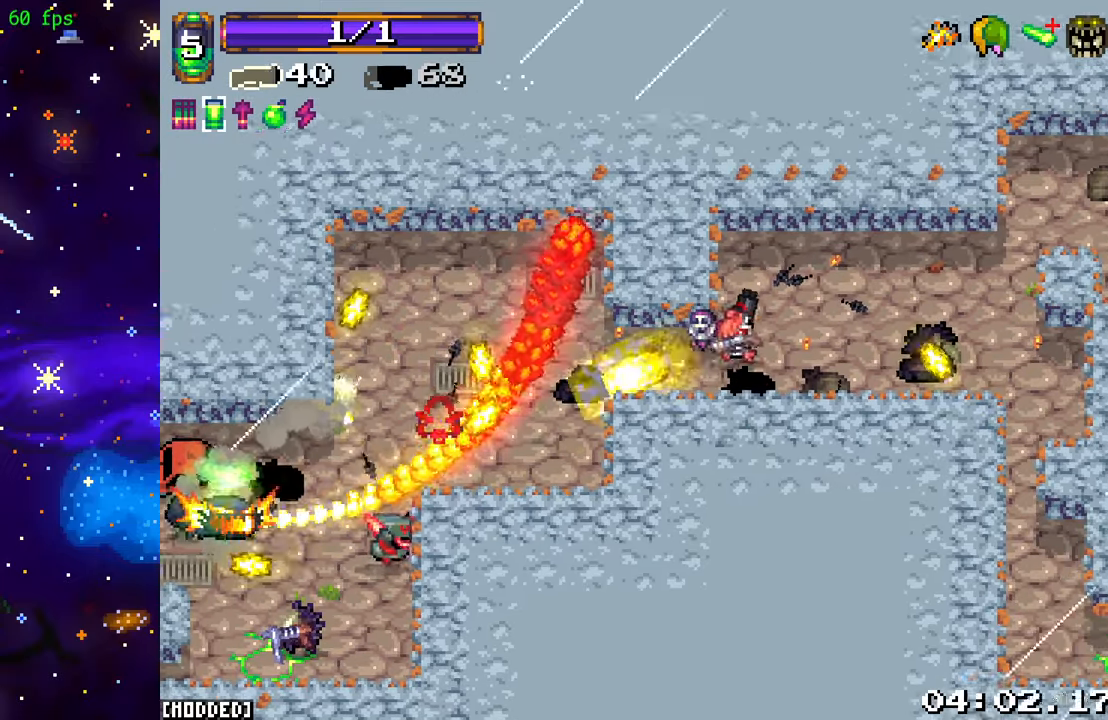
{"buttons": [], "left_stick": "down", "right_stick": "center", "events": [[67, "left_stick", "down-right"], [84, "R2", "up"], [200, "left_stick", "down"], [317, "right_stick", "center"]]}
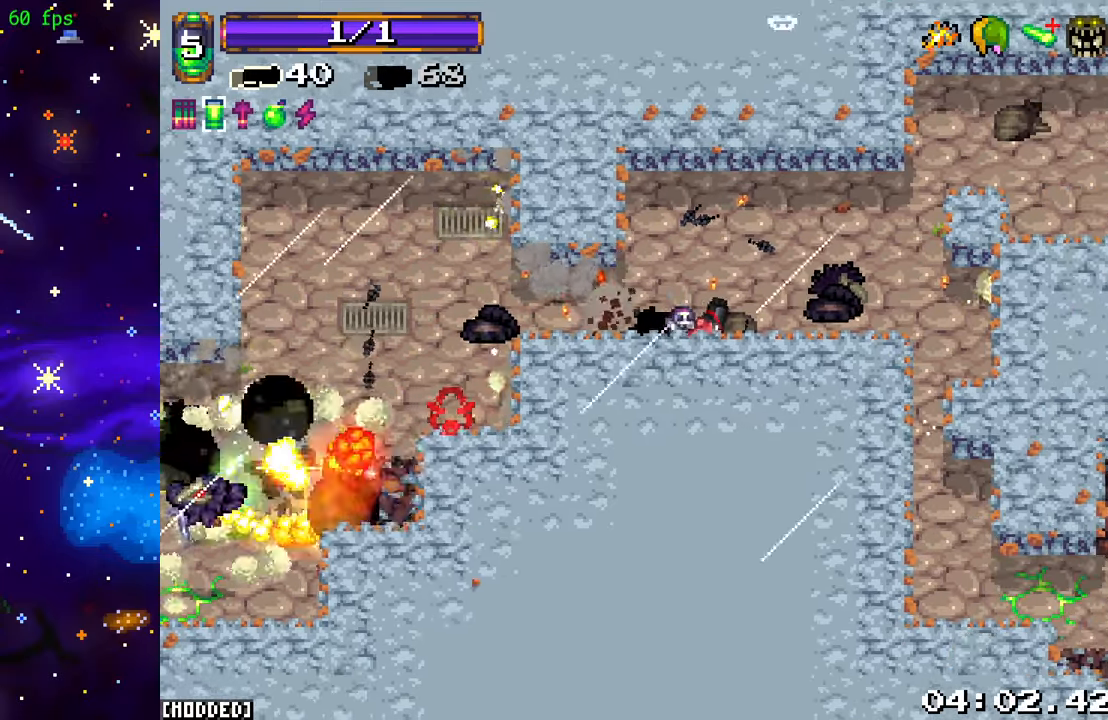
{"buttons": [], "left_stick": "left", "right_stick": "left", "events": [[34, "left_stick", "center"], [67, "right_stick", "left"], [117, "left_stick", "down-left"], [350, "left_stick", "left"]]}
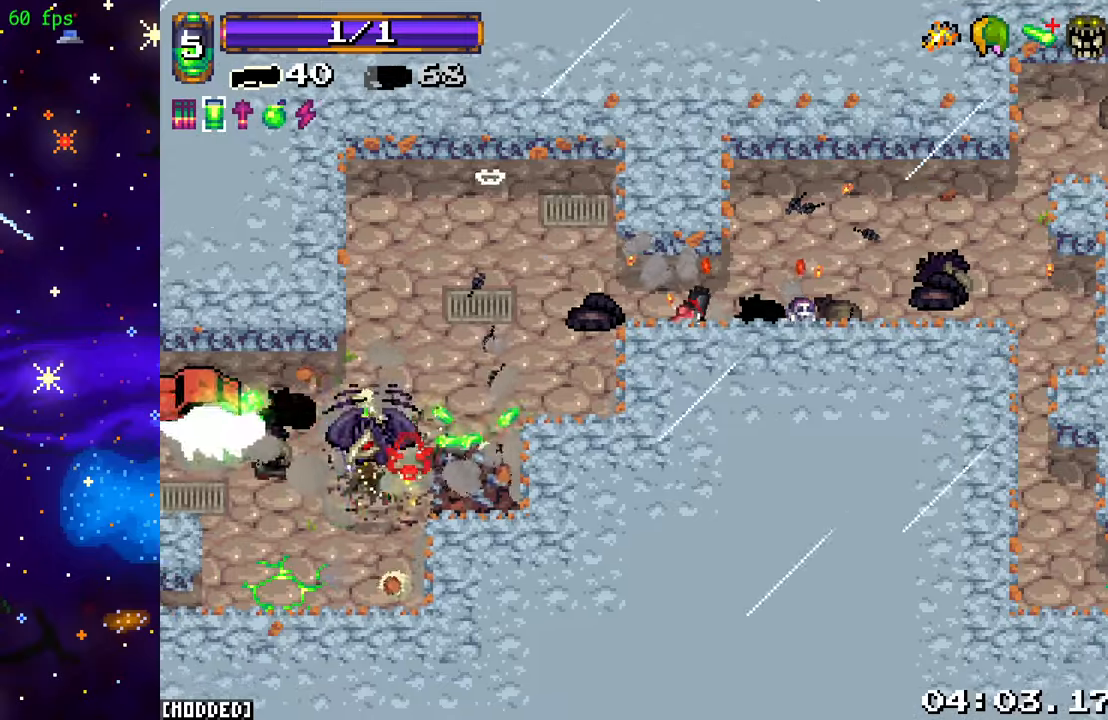
{"buttons": ["R2"], "left_stick": "down-right", "right_stick": "down-left", "events": [[283, "left_stick", "up"], [300, "R2", "down"], [333, "left_stick", "right"], [400, "left_stick", "down-right"], [450, "right_stick", "down-left"]]}
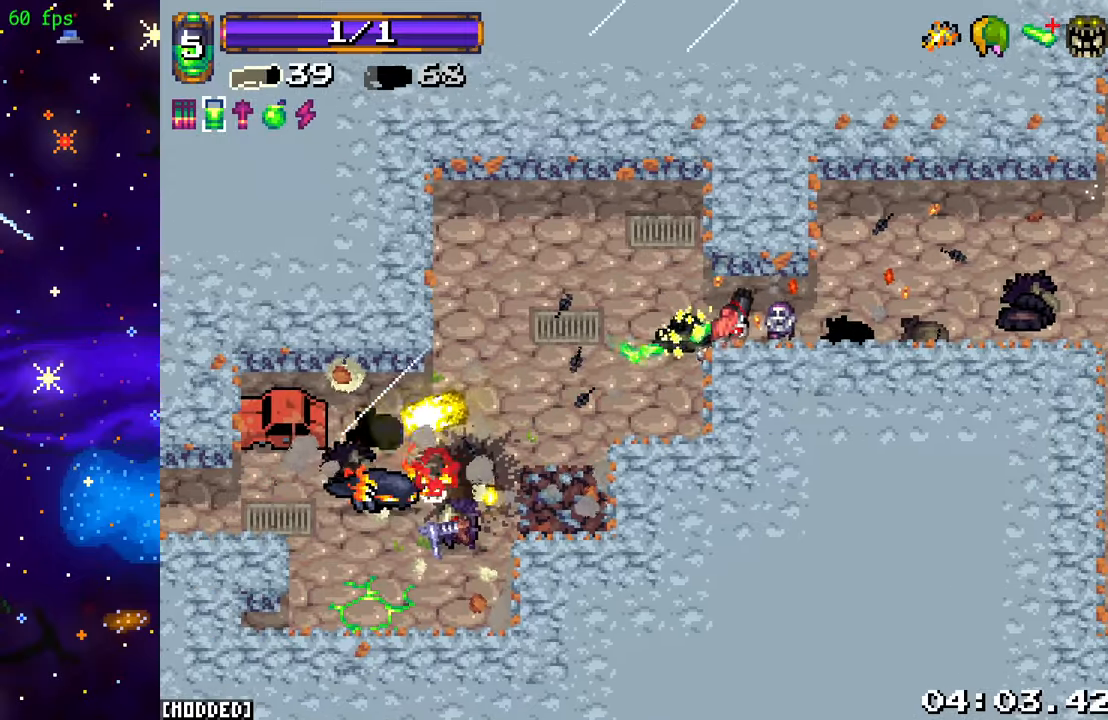
{"buttons": [], "left_stick": "left", "right_stick": "down-left", "events": [[16, "R2", "up"], [66, "left_stick", "up-right"], [116, "left_stick", "up-left"], [316, "left_stick", "left"]]}
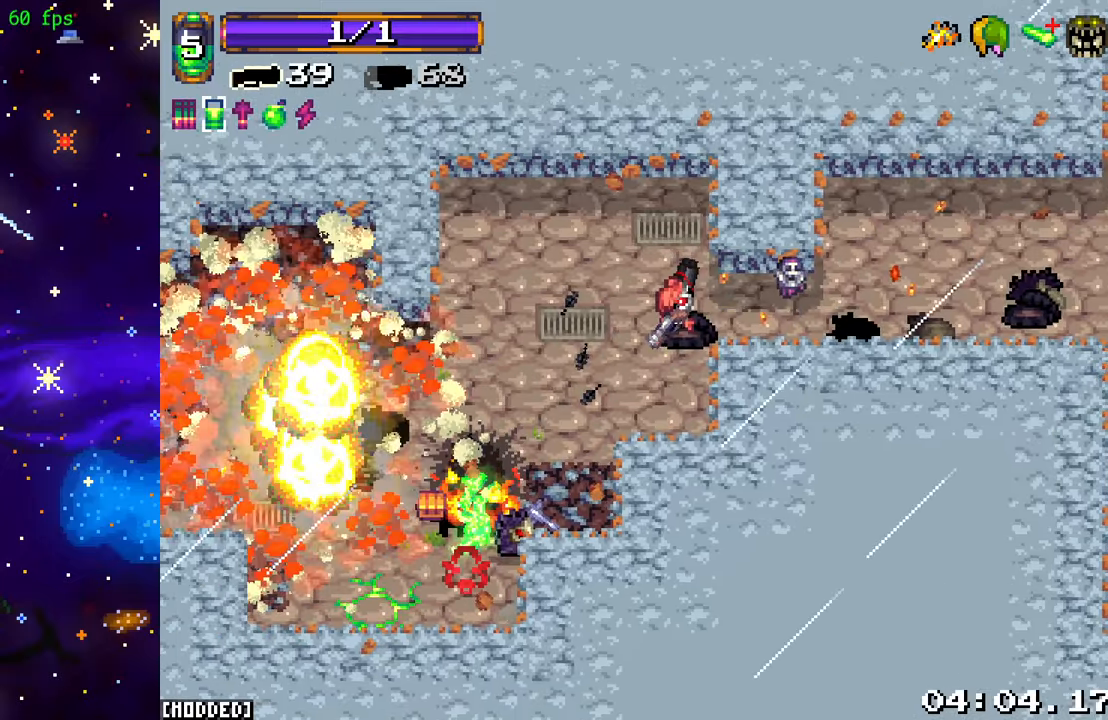
{"buttons": [], "left_stick": "left", "right_stick": "down", "events": [[16, "R2", "down"], [66, "left_stick", "up"], [133, "left_stick", "up-left"], [200, "R2", "up"], [266, "left_stick", "left"], [283, "R2", "down"], [283, "right_stick", "down"], [433, "R2", "up"]]}
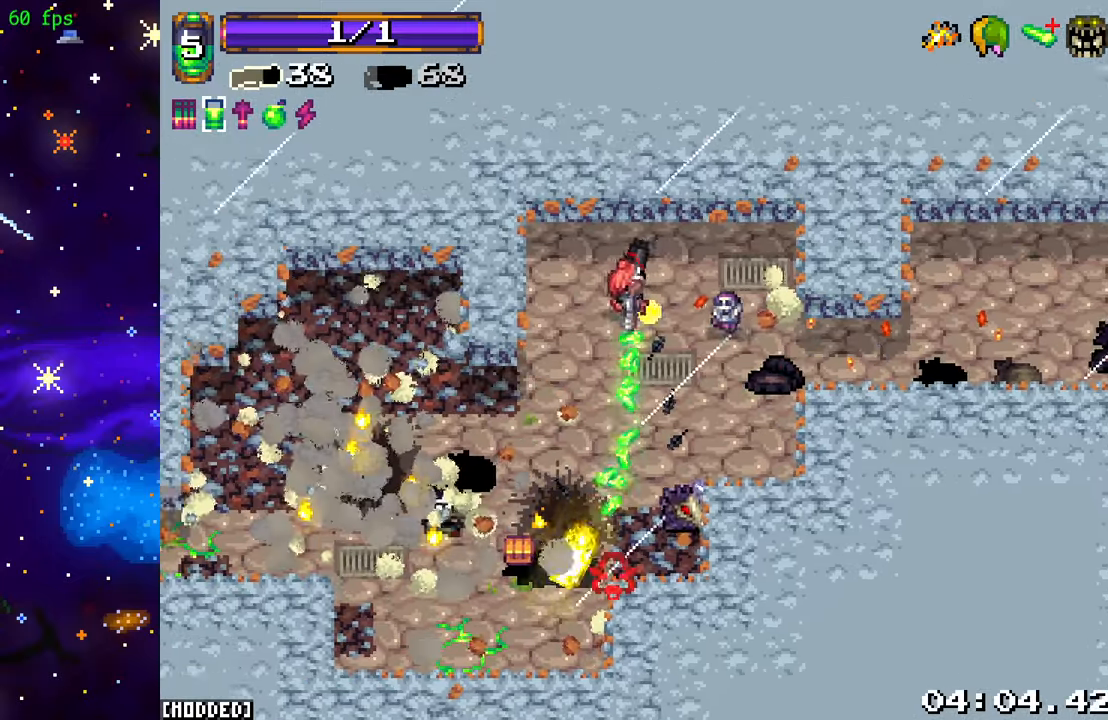
{"buttons": ["R2"], "left_stick": "down-left", "right_stick": "down-right", "events": [[16, "L1", "down"], [116, "R2", "down"], [133, "left_stick", "down-left"], [133, "right_stick", "down-right"], [150, "L1", "up"], [300, "R2", "up"], [383, "R2", "down"]]}
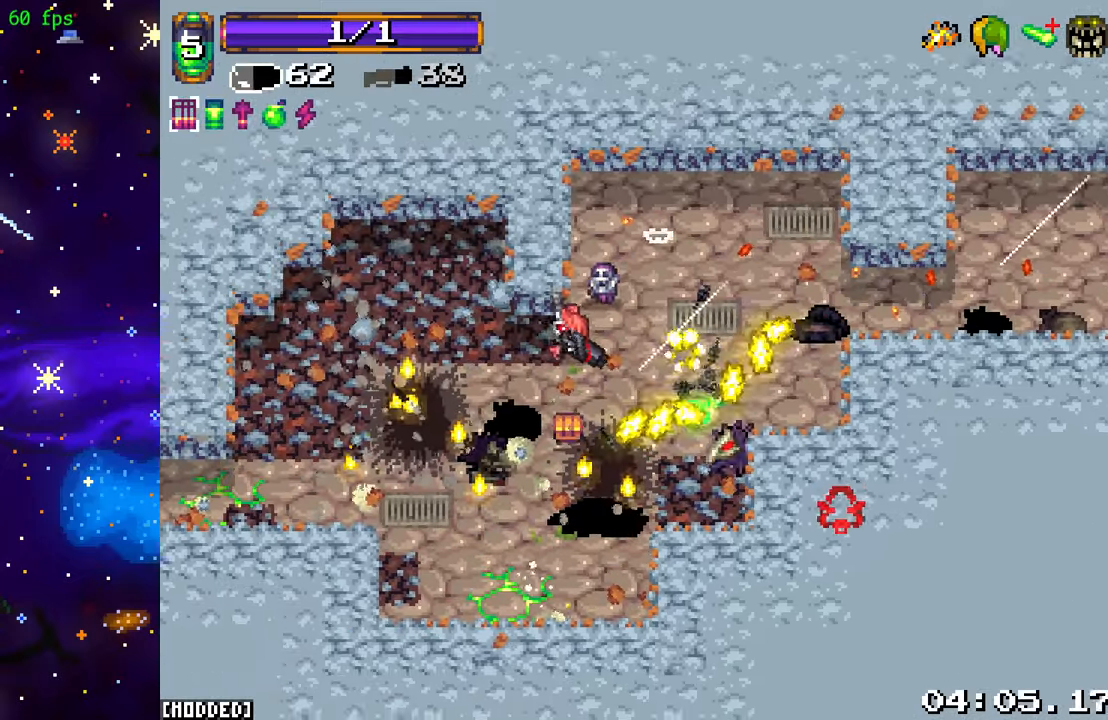
{"buttons": [], "left_stick": "left", "right_stick": "left", "events": [[50, "R2", "up"], [183, "left_stick", "down-right"], [350, "right_stick", "down-left"], [366, "left_stick", "down-left"], [416, "left_stick", "left"], [450, "right_stick", "left"]]}
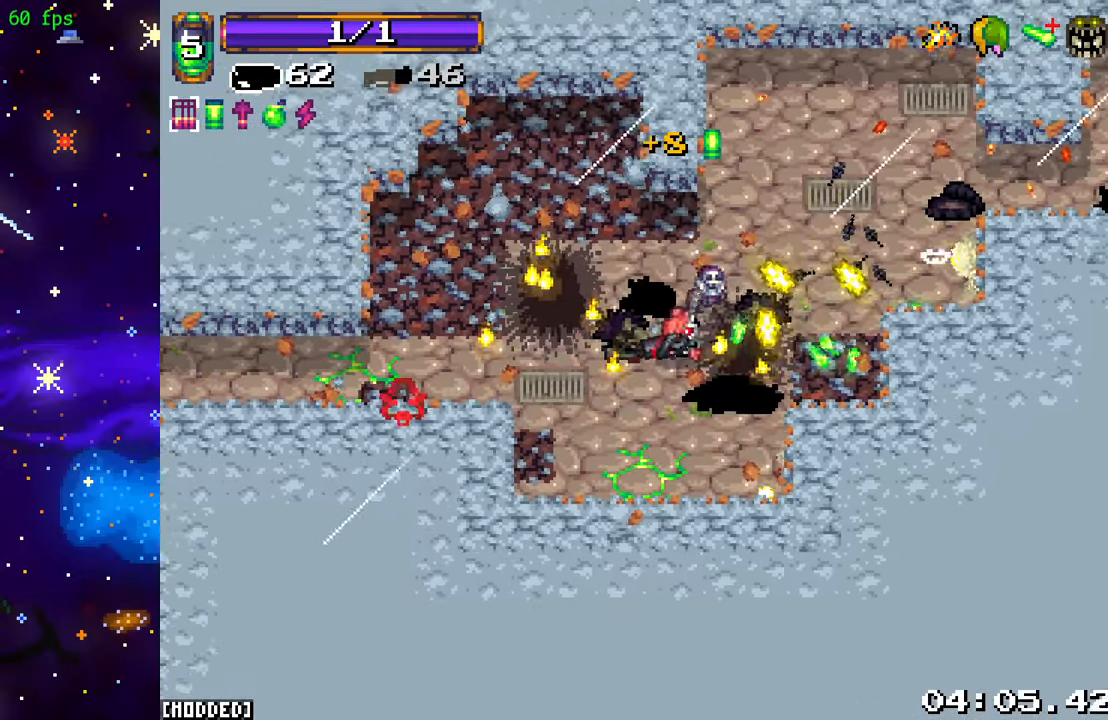
{"buttons": [], "left_stick": "up-left", "right_stick": "left", "events": [[66, "R2", "down"], [150, "left_stick", "up-left"], [266, "R2", "up"]]}
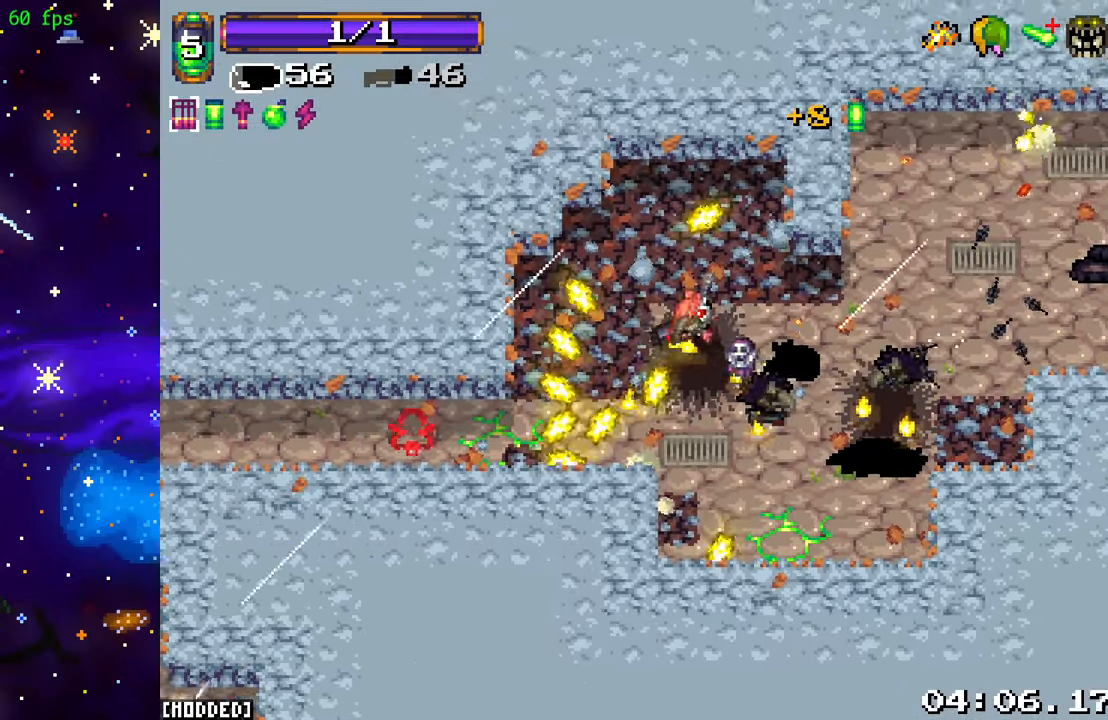
{"buttons": [], "left_stick": "down-left", "right_stick": "left", "events": [[83, "right_stick", "center"], [116, "left_stick", "left"], [233, "left_stick", "down-left"], [300, "right_stick", "left"]]}
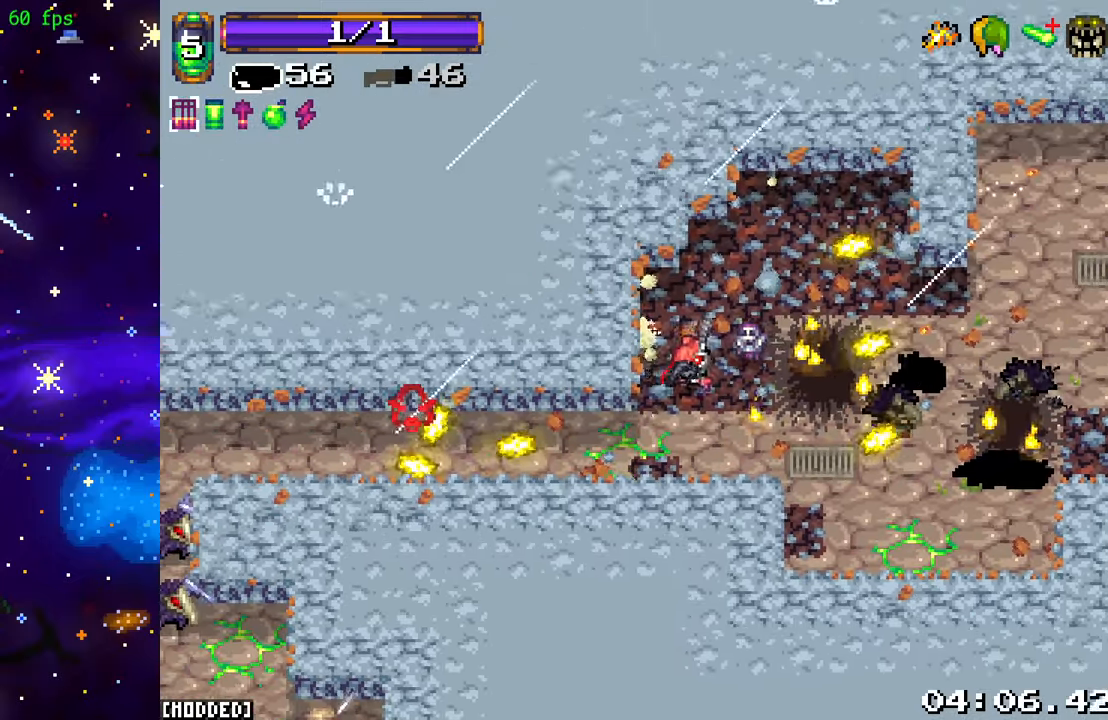
{"buttons": [], "left_stick": "up-left", "right_stick": "left", "events": [[416, "left_stick", "up-left"]]}
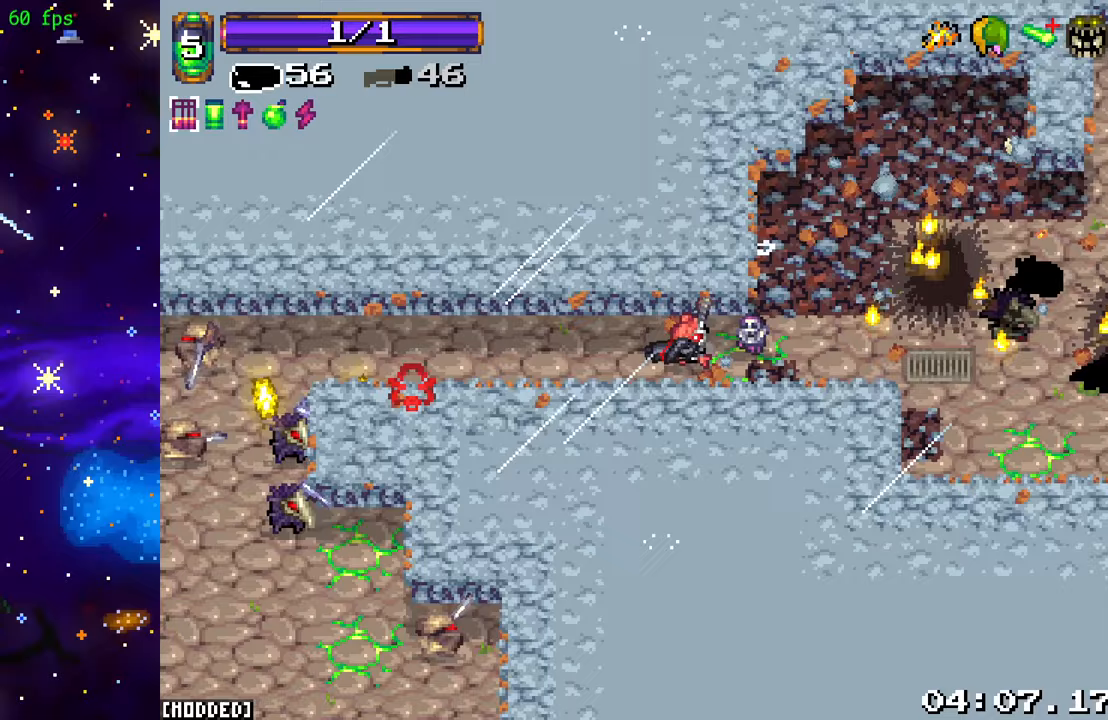
{"buttons": ["R2"], "left_stick": "left", "right_stick": "left", "events": [[67, "left_stick", "left"], [400, "R2", "down"]]}
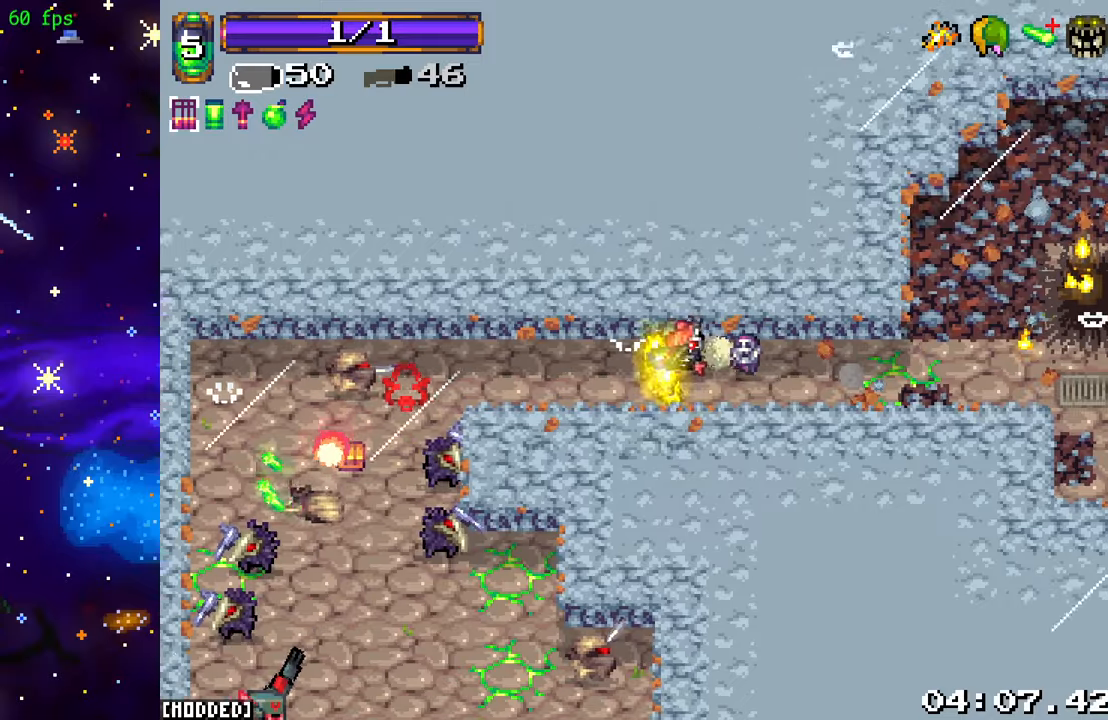
{"buttons": [], "left_stick": "up", "right_stick": "left", "events": [[67, "R2", "up"], [133, "left_stick", "right"], [150, "R2", "down"], [300, "R2", "up"], [300, "left_stick", "down"], [383, "left_stick", "center"], [500, "left_stick", "up"]]}
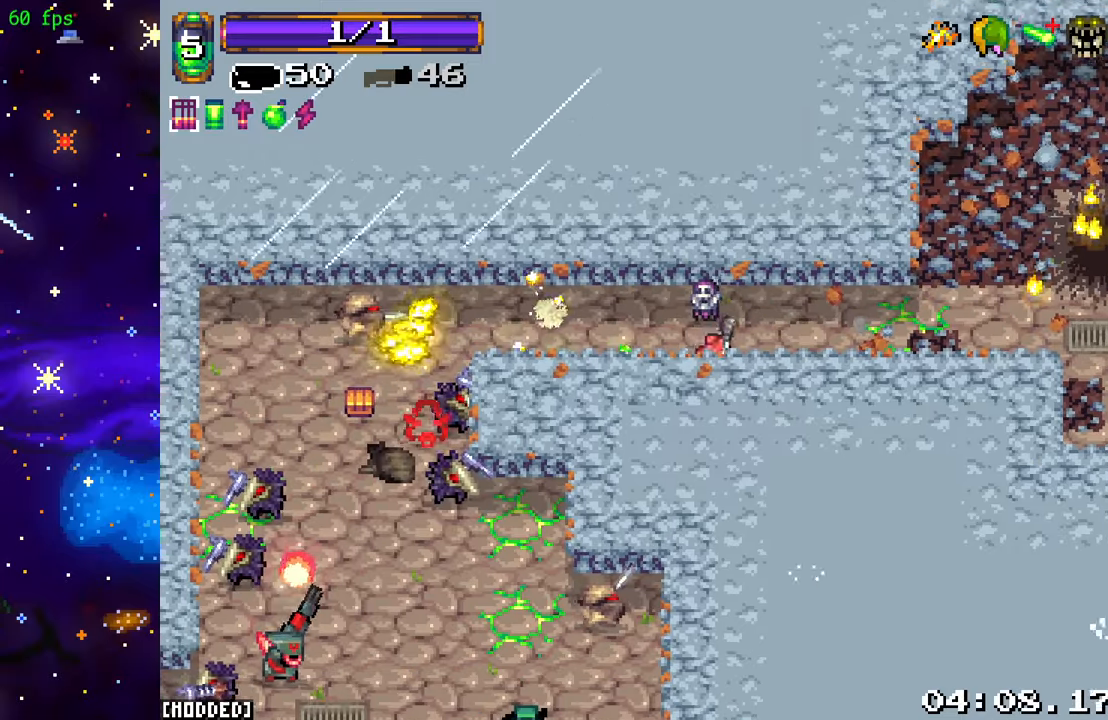
{"buttons": [], "left_stick": "up-left", "right_stick": "left", "events": [[133, "left_stick", "up-left"], [250, "left_stick", "down-right"], [283, "R2", "down"], [417, "left_stick", "down-left"], [450, "R2", "up"], [467, "left_stick", "up-left"]]}
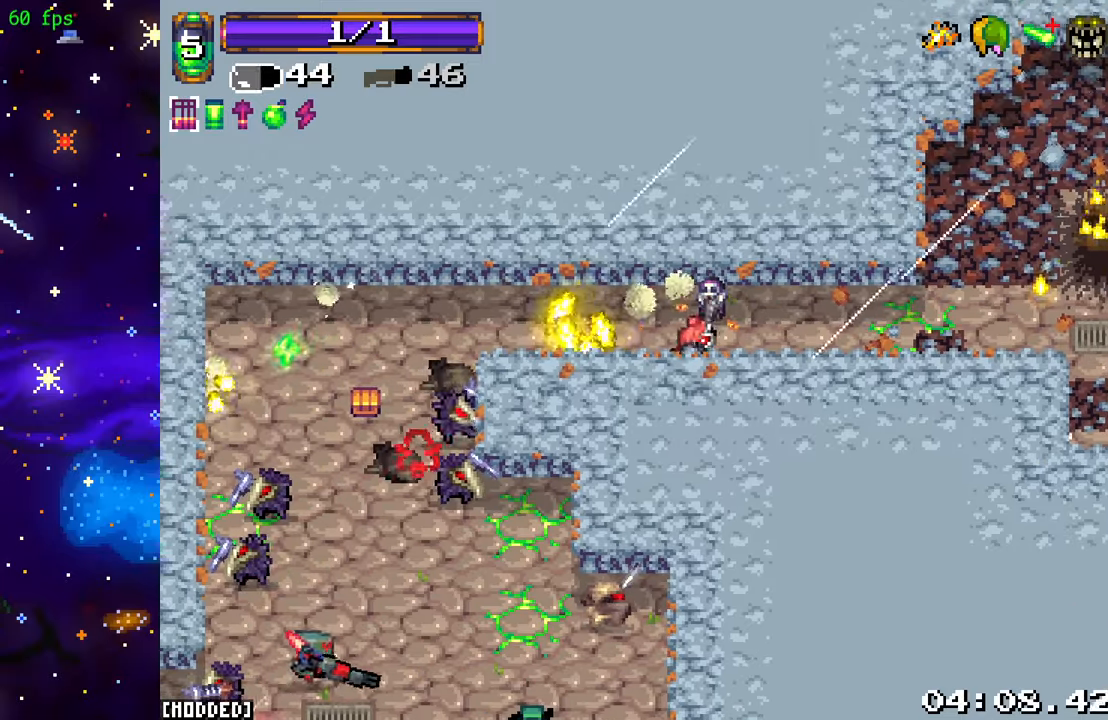
{"buttons": [], "left_stick": "left", "right_stick": "down-left", "events": [[217, "right_stick", "down-left"], [283, "left_stick", "left"]]}
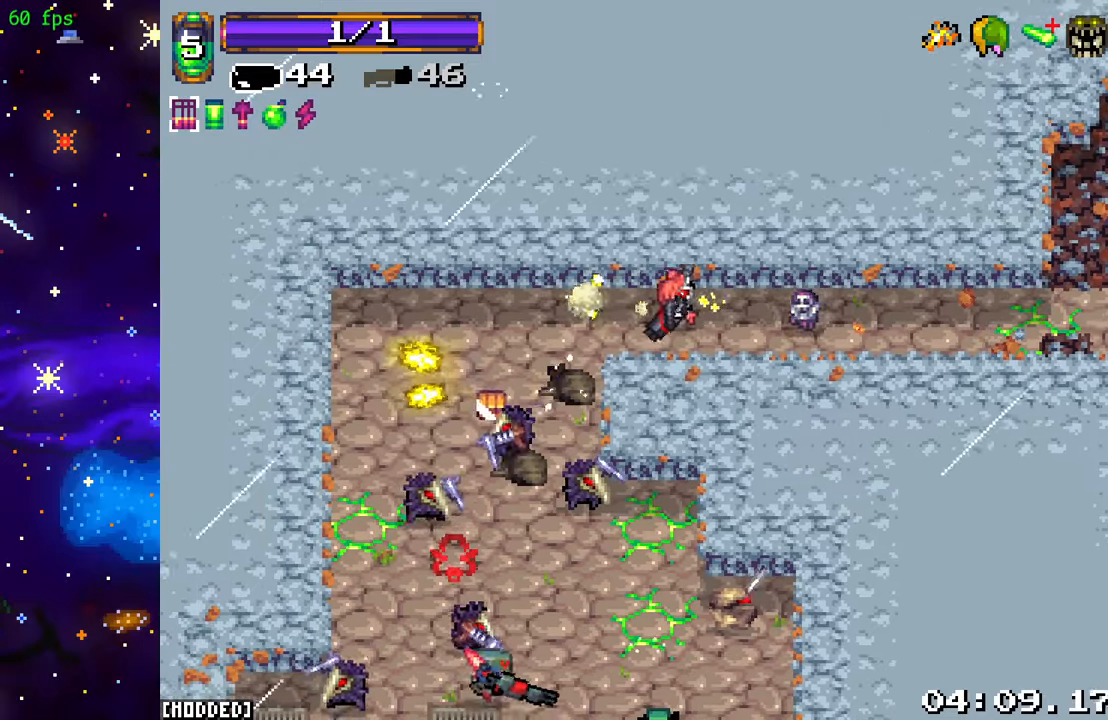
{"buttons": ["R2"], "left_stick": "right", "right_stick": "down-left", "events": [[217, "R2", "down"], [250, "left_stick", "right"], [350, "R2", "up"], [433, "R2", "down"]]}